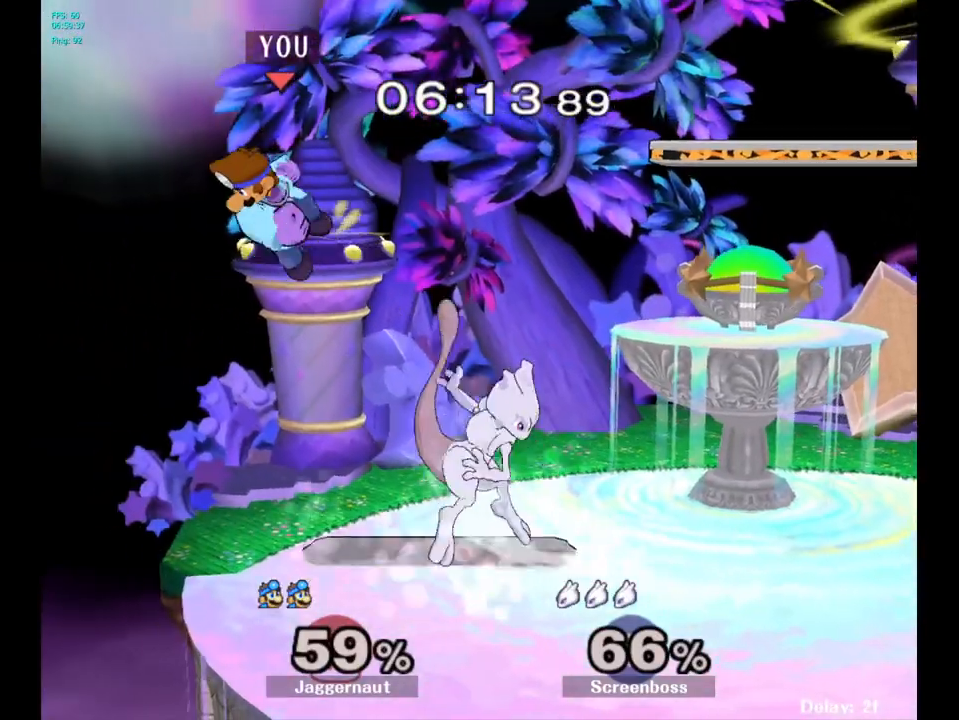
Gameplay with a controller (Nintendo layout); each line is a JSON object with the inputs held at the frame after it. "events" lists button and stick changes between this image and that frame as [ms after this image, input, new state], when the widget could be followed in between. Not read: L3 R3.
{"buttons": [], "left_stick": "center", "right_stick": "center", "events": [[217, "left_stick", "left"], [383, "left_stick", "center"]]}
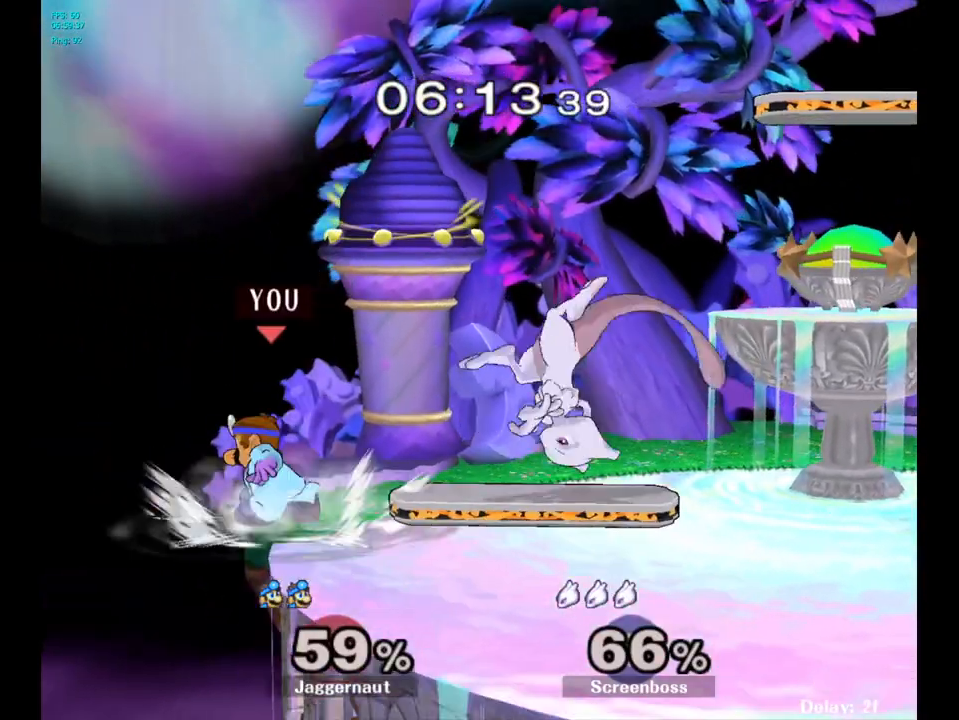
{"buttons": [], "left_stick": "right", "right_stick": "center", "events": [[83, "left_stick", "right"], [133, "Y", "down"], [183, "left_stick", "center"], [200, "Y", "up"], [300, "A", "down"], [400, "A", "up"], [400, "left_stick", "right"]]}
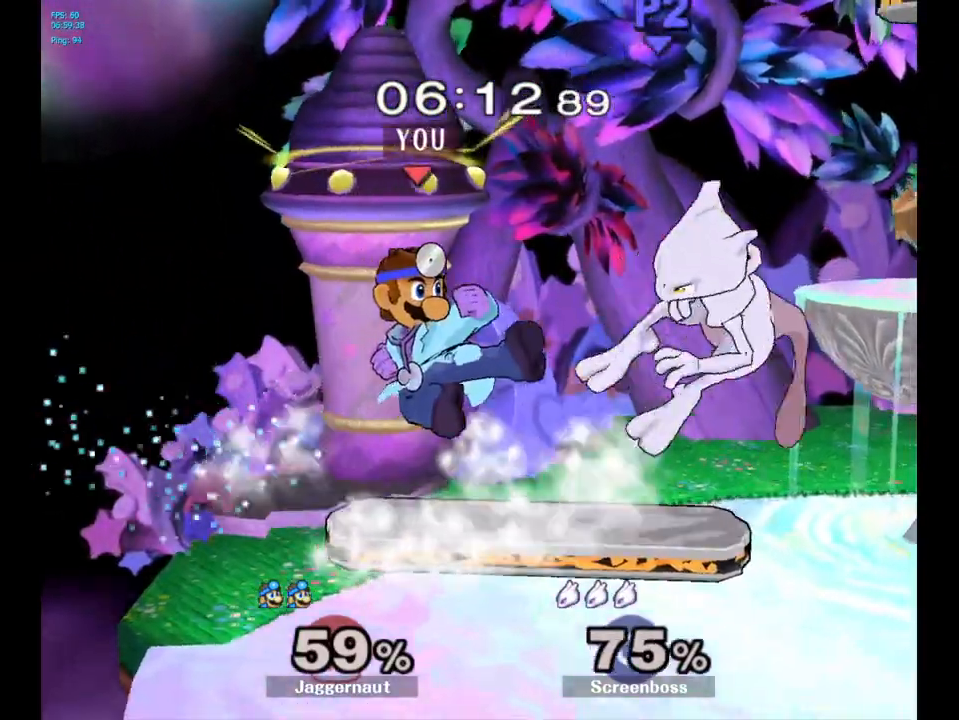
{"buttons": [], "left_stick": "right", "right_stick": "center", "events": [[150, "R1", "down"], [150, "left_stick", "down"], [267, "left_stick", "center"], [283, "R1", "up"], [383, "left_stick", "right"]]}
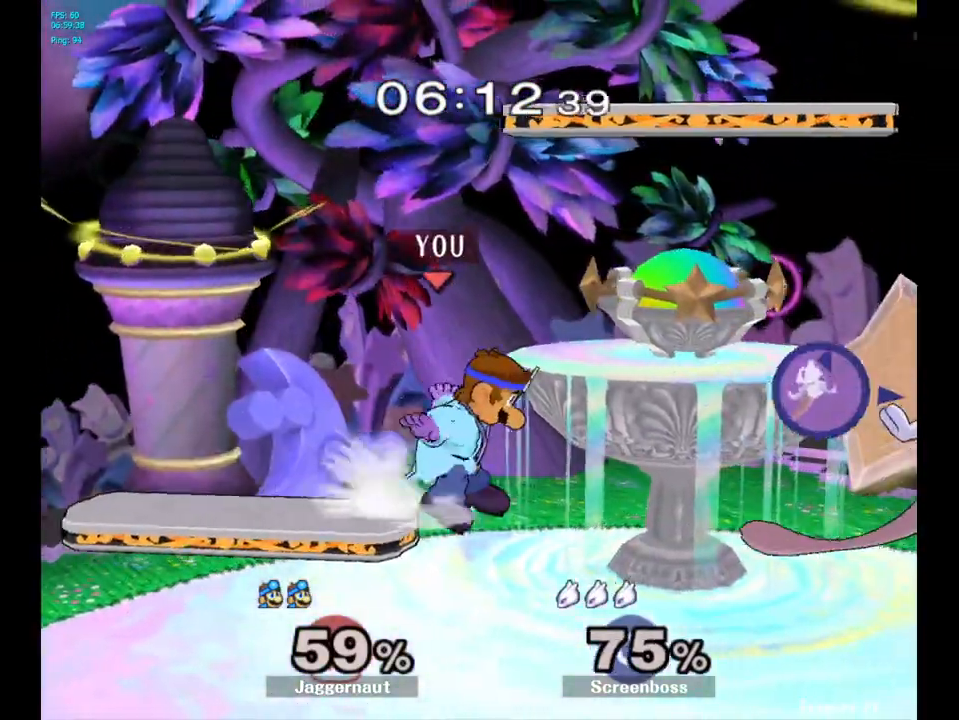
{"buttons": [], "left_stick": "center", "right_stick": "center", "events": [[150, "left_stick", "down"], [233, "left_stick", "center"], [333, "left_stick", "right"], [450, "left_stick", "center"]]}
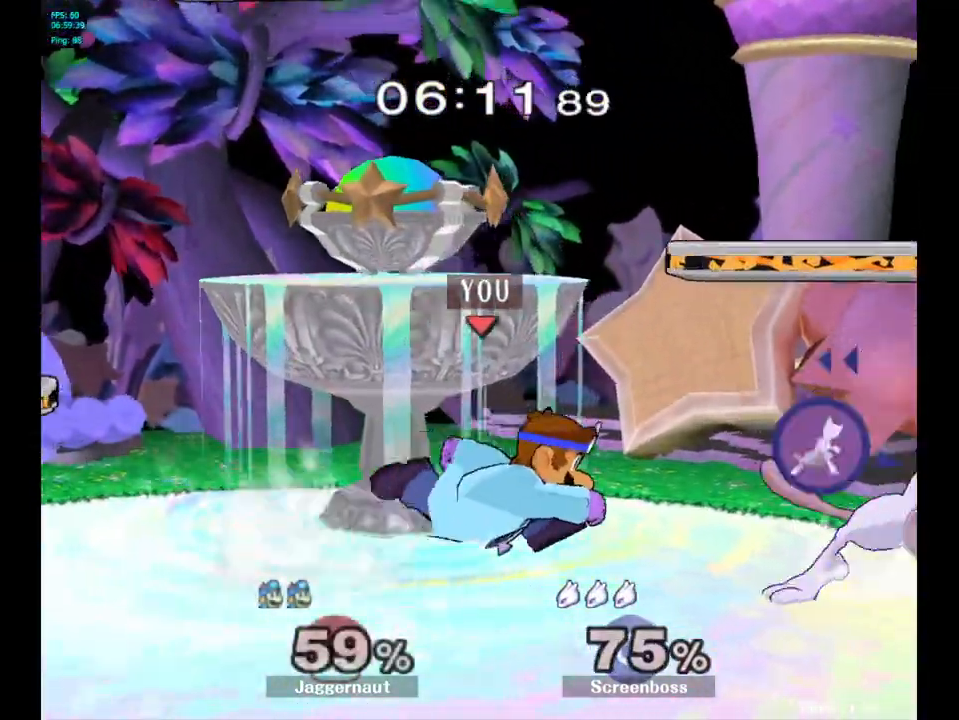
{"buttons": [], "left_stick": "center", "right_stick": "center", "events": [[167, "Y", "down"], [217, "Y", "up"], [317, "A", "down"], [417, "A", "up"]]}
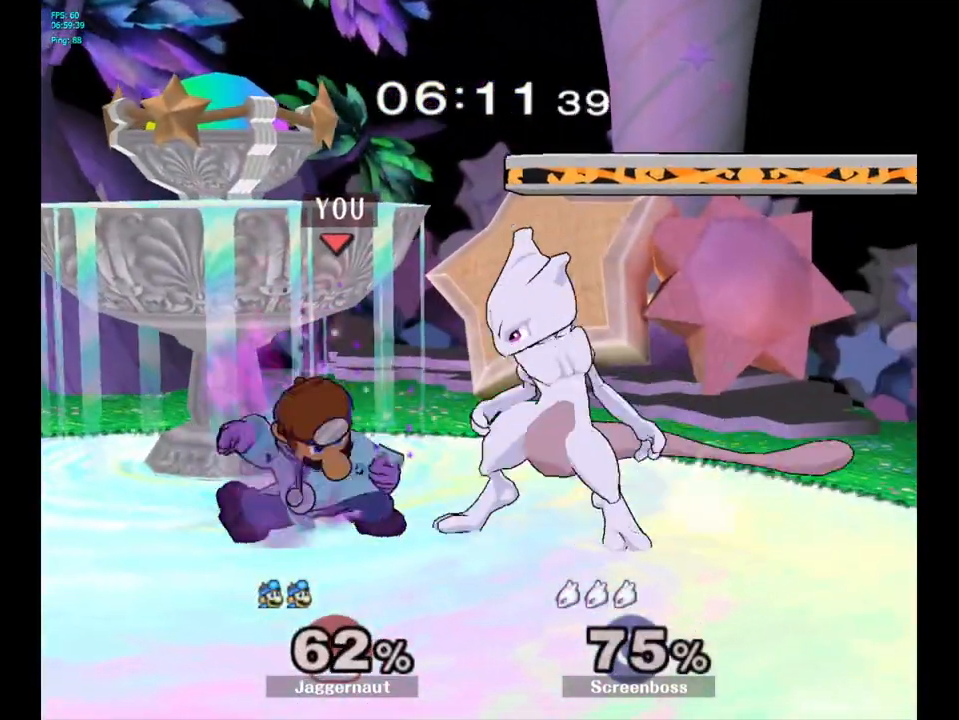
{"buttons": [], "left_stick": "center", "right_stick": "center", "events": [[100, "left_stick", "right"], [150, "Y", "down"], [167, "Y", "up"], [167, "left_stick", "center"], [233, "A", "down"], [317, "A", "up"]]}
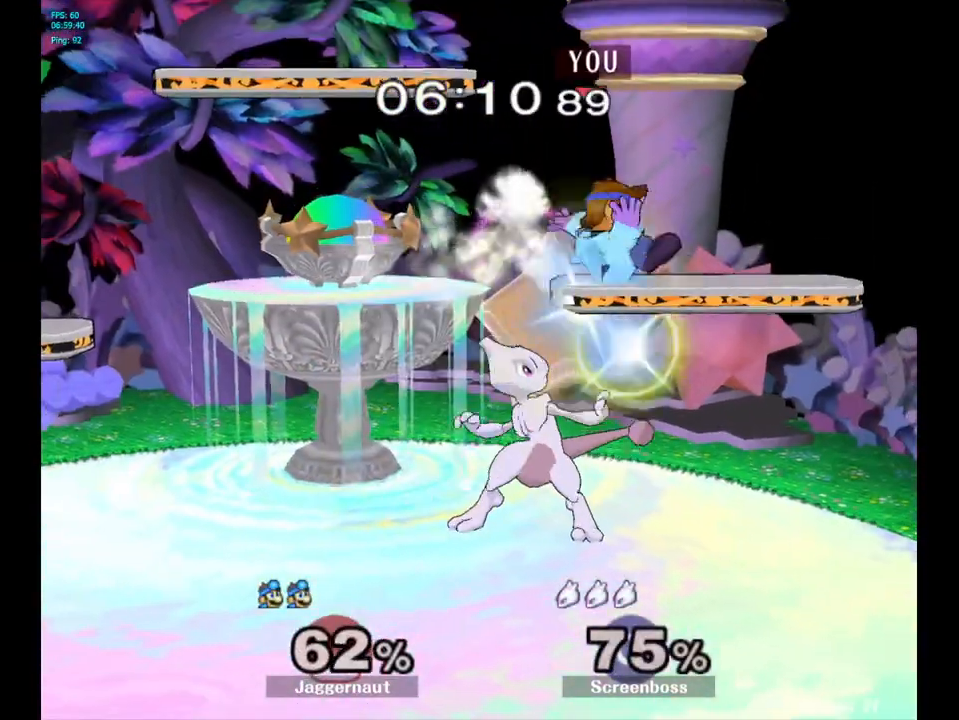
{"buttons": [], "left_stick": "center", "right_stick": "center", "events": [[83, "left_stick", "left"], [417, "left_stick", "center"]]}
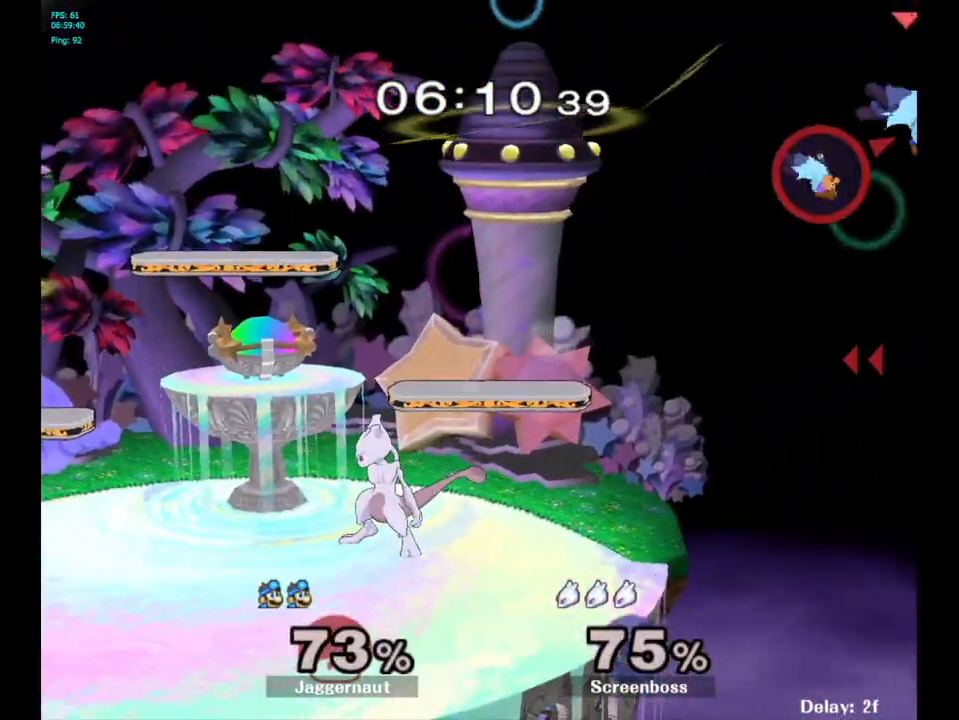
{"buttons": [], "left_stick": "left", "right_stick": "center", "events": [[17, "left_stick", "left"], [367, "left_stick", "center"], [433, "left_stick", "left"]]}
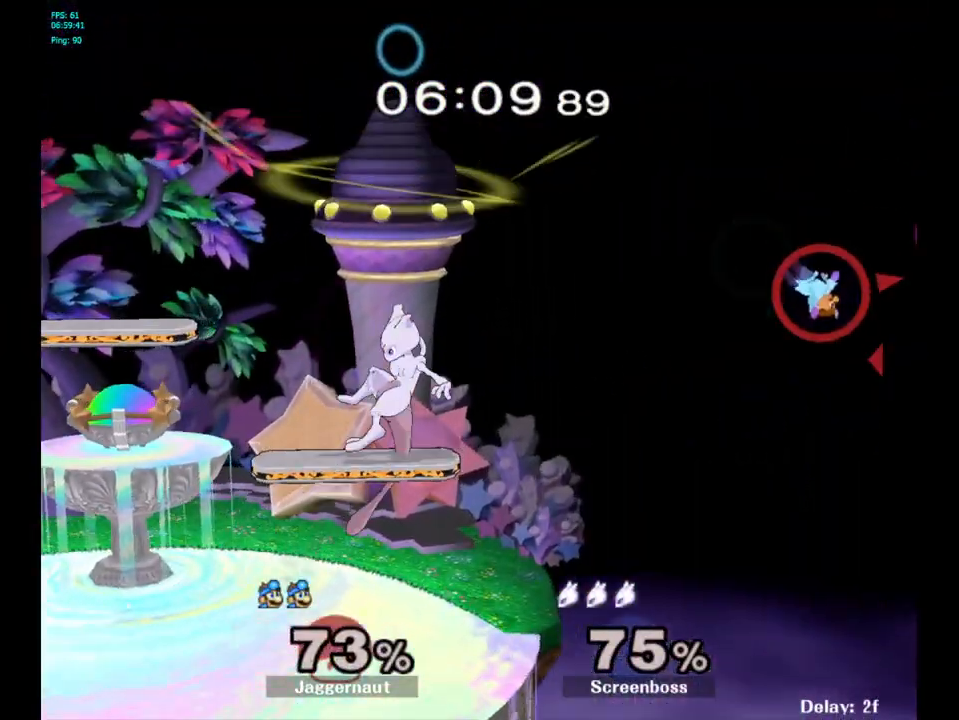
{"buttons": [], "left_stick": "left", "right_stick": "center", "events": []}
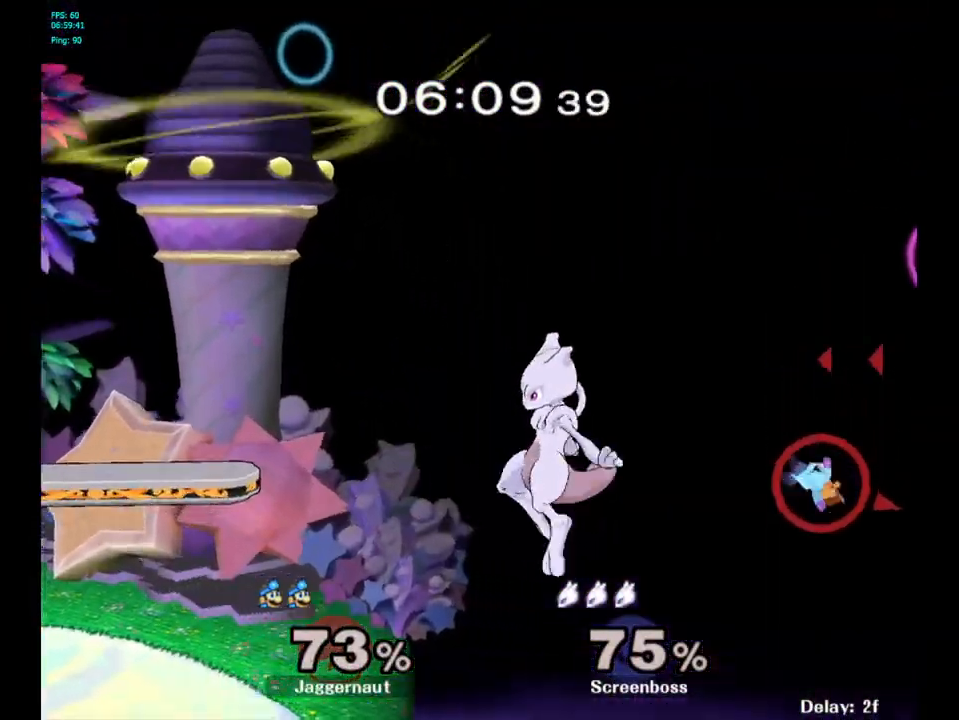
{"buttons": [], "left_stick": "left", "right_stick": "center", "events": []}
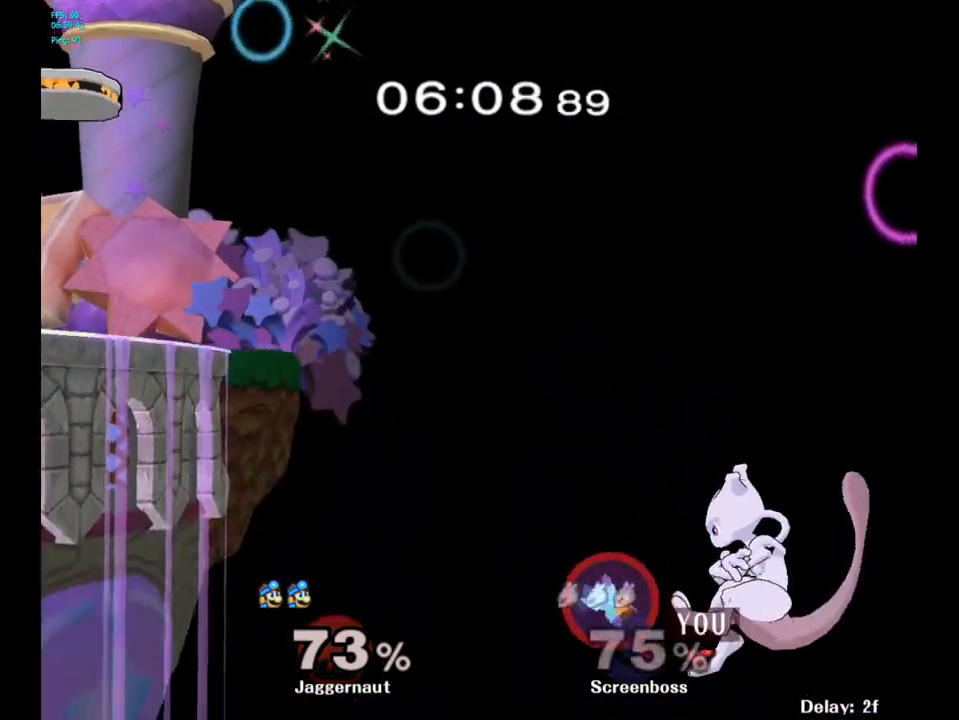
{"buttons": [], "left_stick": "up-left", "right_stick": "center", "events": [[83, "Y", "down"], [233, "left_stick", "up-left"], [250, "Y", "up"], [317, "B", "down"], [467, "B", "up"]]}
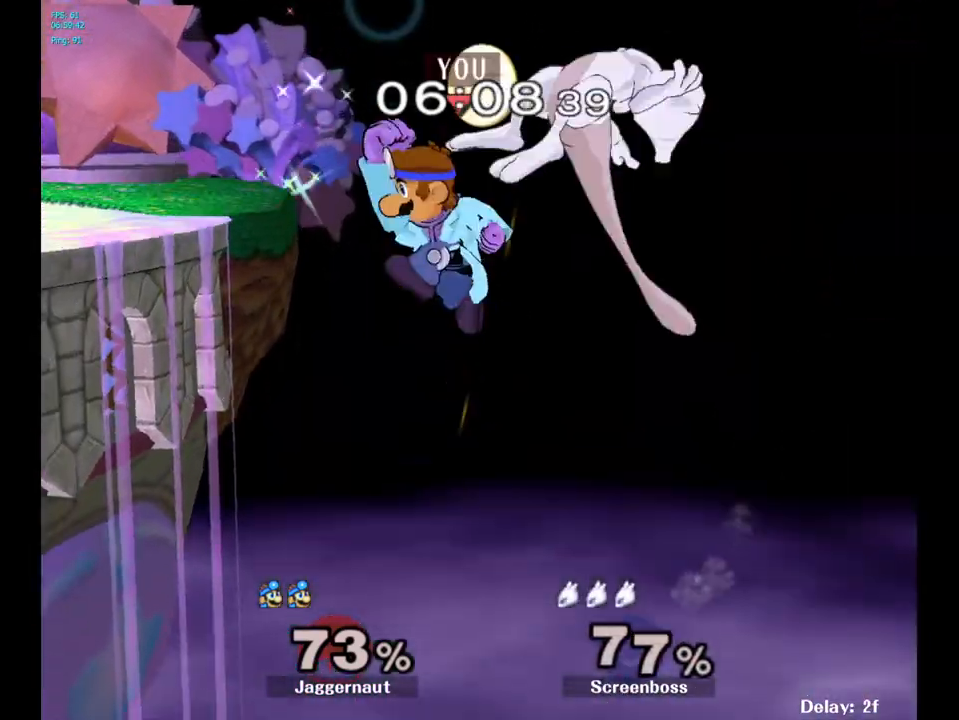
{"buttons": [], "left_stick": "right", "right_stick": "center", "events": [[250, "left_stick", "up-right"], [300, "left_stick", "right"]]}
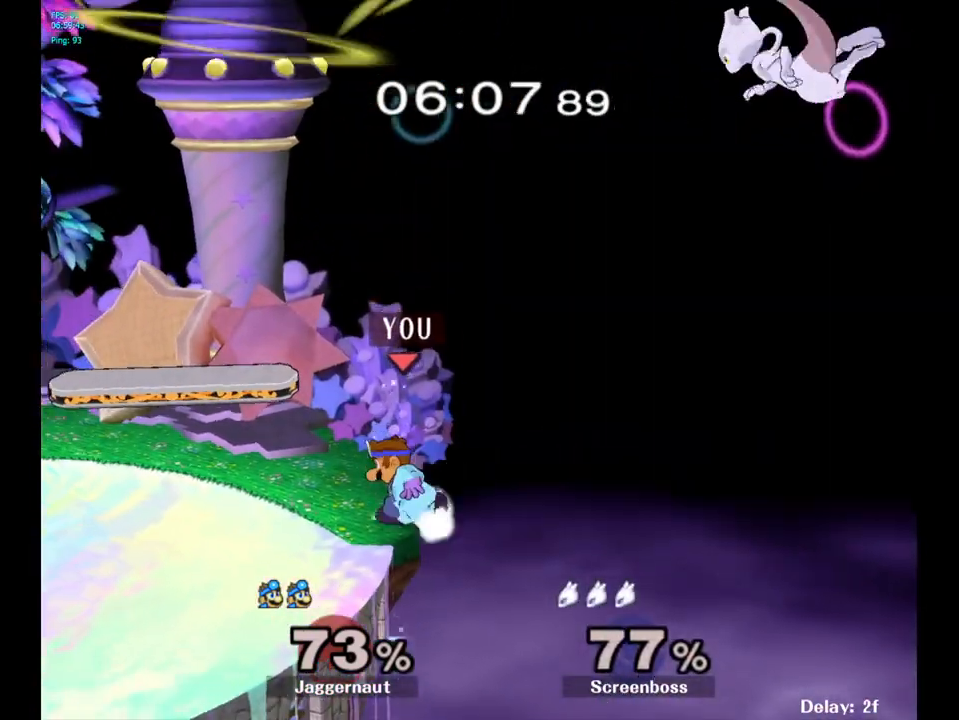
{"buttons": [], "left_stick": "center", "right_stick": "center", "events": [[83, "left_stick", "center"]]}
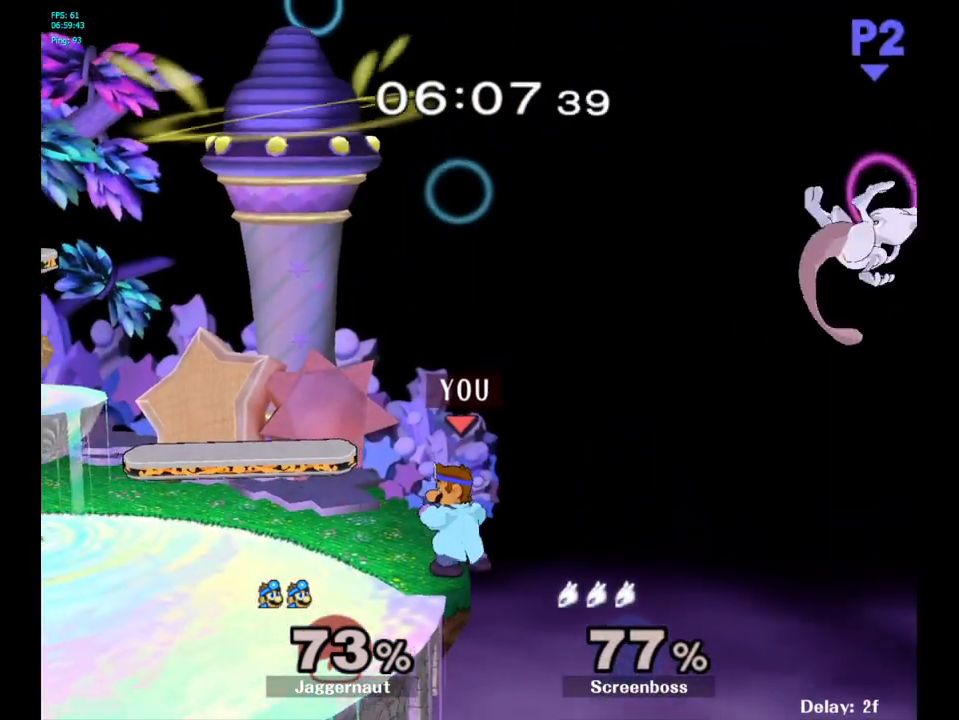
{"buttons": [], "left_stick": "center", "right_stick": "center", "events": [[250, "Y", "down"], [250, "left_stick", "down-left"], [317, "R1", "down"], [450, "R1", "up"], [450, "Y", "up"], [483, "left_stick", "center"]]}
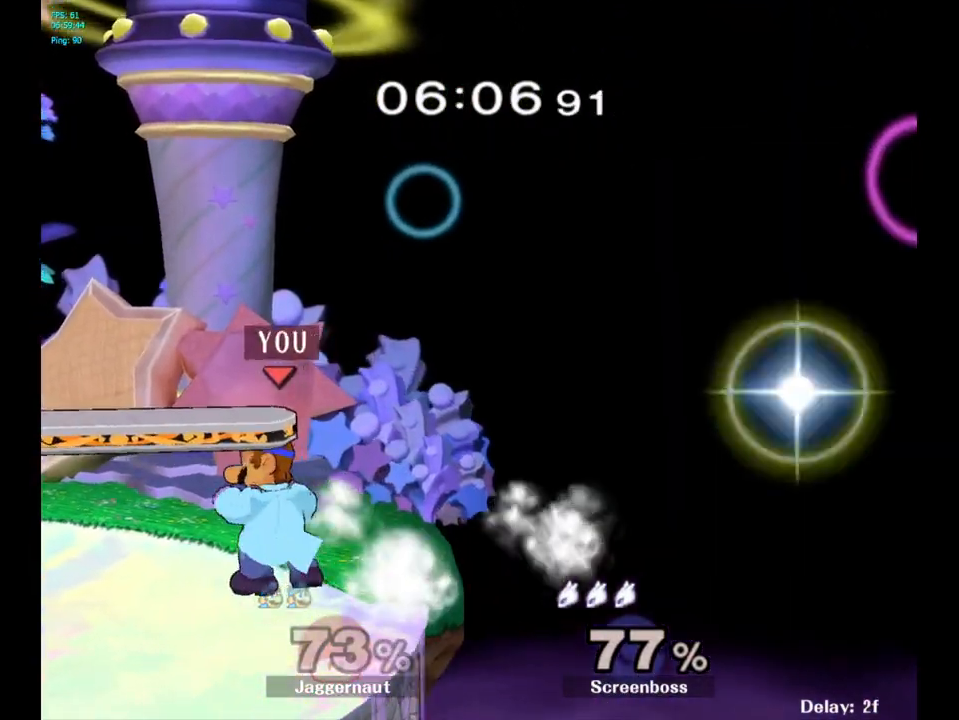
{"buttons": [], "left_stick": "center", "right_stick": "center", "events": []}
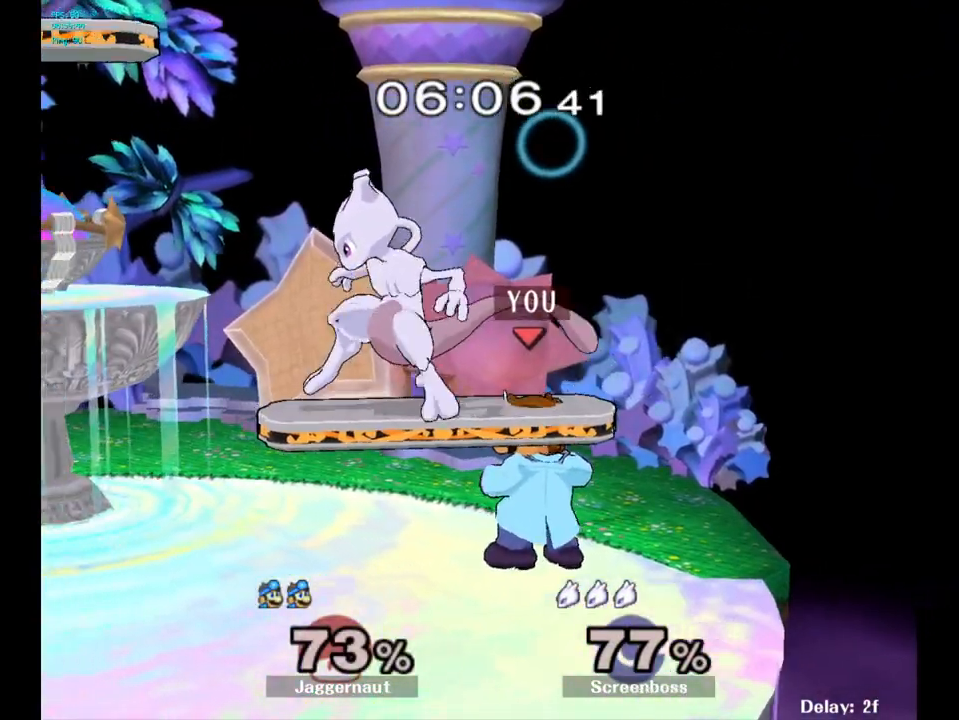
{"buttons": [], "left_stick": "left", "right_stick": "center", "events": [[17, "Y", "down"], [17, "left_stick", "left"], [100, "A", "down"], [233, "Y", "up"], [250, "left_stick", "right"], [283, "A", "up"], [450, "left_stick", "left"]]}
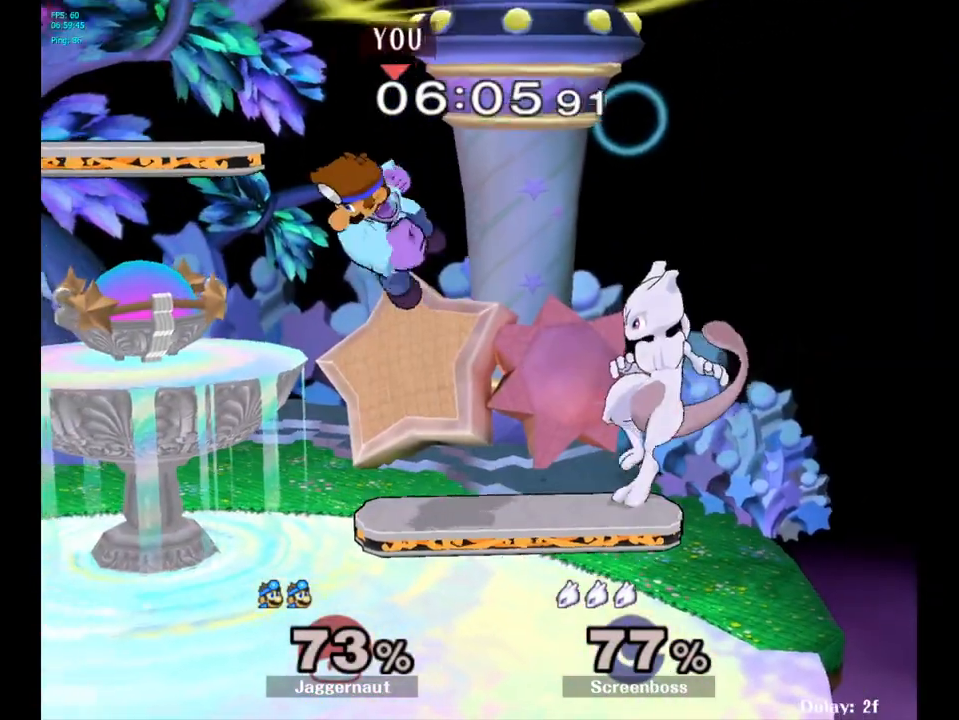
{"buttons": [], "left_stick": "left", "right_stick": "center", "events": []}
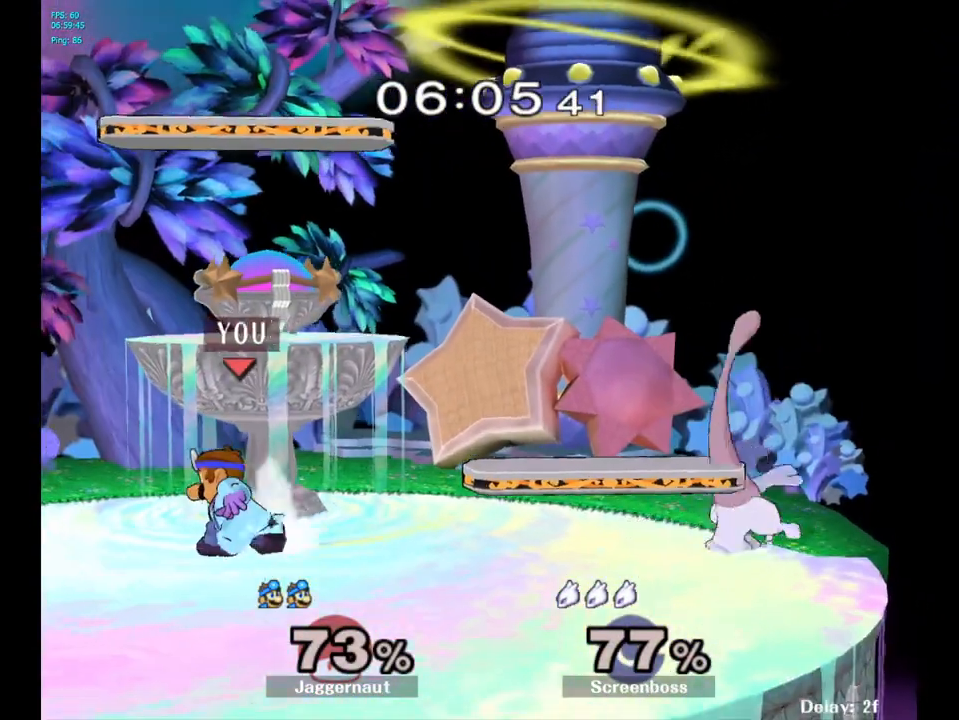
{"buttons": [], "left_stick": "center", "right_stick": "center", "events": [[17, "left_stick", "center"], [117, "left_stick", "left"], [217, "left_stick", "right"], [417, "Y", "down"], [450, "Y", "up"], [450, "left_stick", "center"]]}
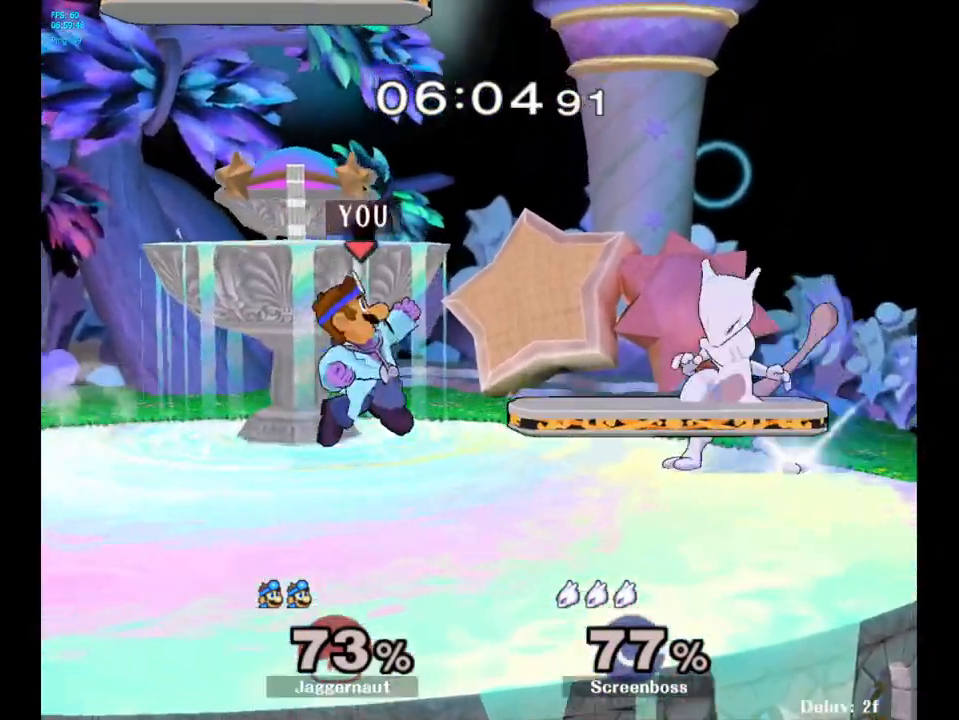
{"buttons": ["R1"], "left_stick": "down", "right_stick": "center", "events": [[17, "A", "down"], [117, "left_stick", "right"], [133, "A", "up"], [400, "R1", "down"], [400, "left_stick", "down"]]}
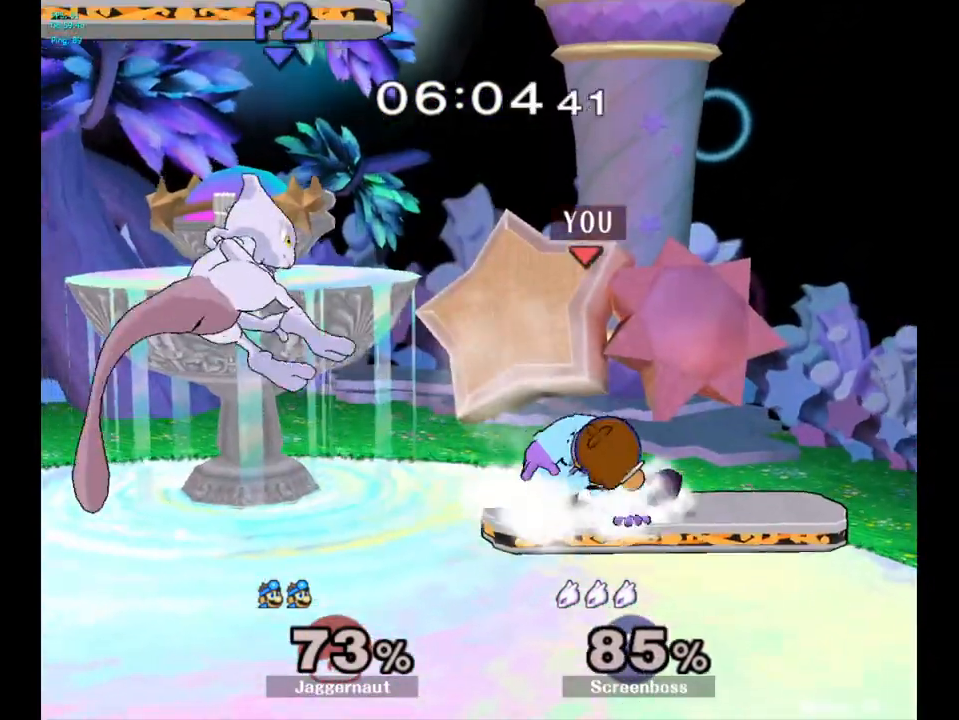
{"buttons": [], "left_stick": "left", "right_stick": "center", "events": [[50, "R1", "up"], [50, "left_stick", "center"], [267, "left_stick", "left"]]}
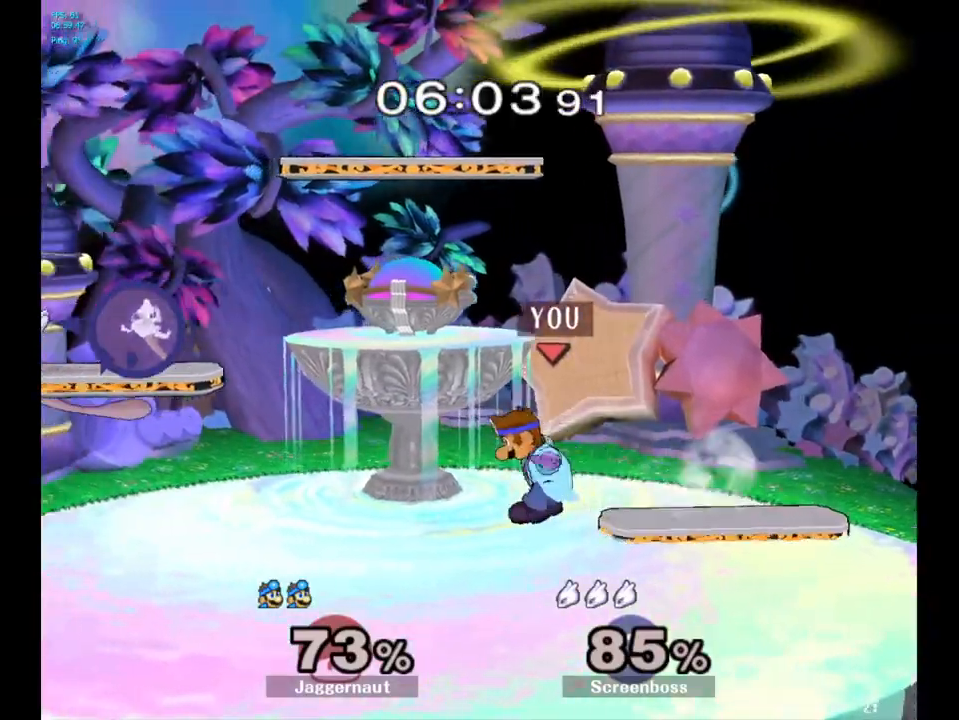
{"buttons": [], "left_stick": "center", "right_stick": "center", "events": [[317, "left_stick", "center"]]}
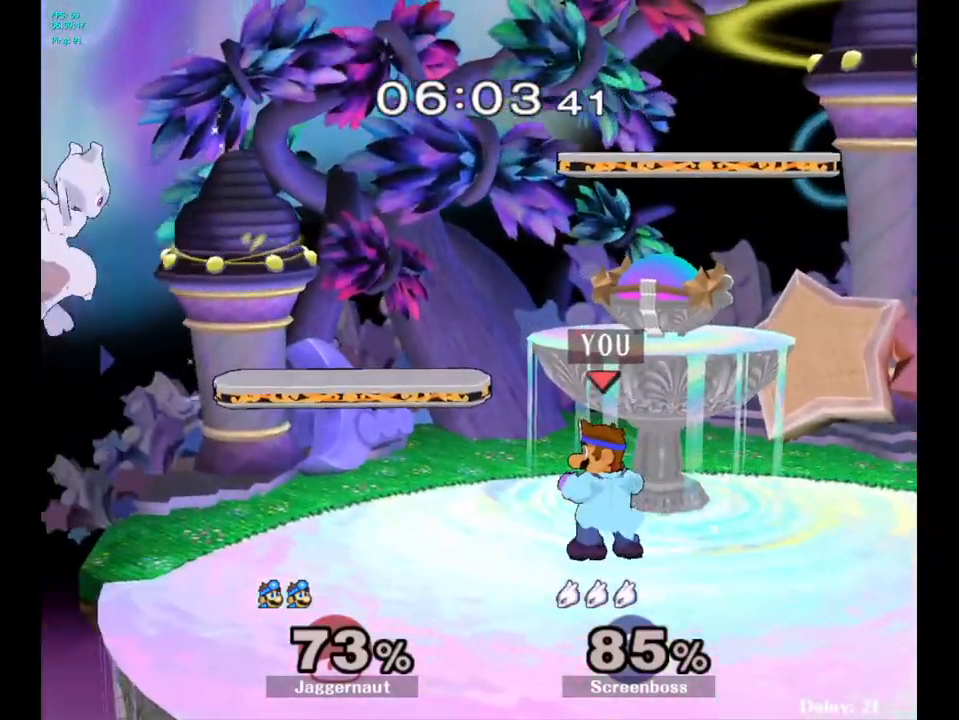
{"buttons": ["Y"], "left_stick": "down-right", "right_stick": "center", "events": [[100, "left_stick", "left"], [167, "left_stick", "center"], [467, "Y", "down"], [467, "left_stick", "down-right"]]}
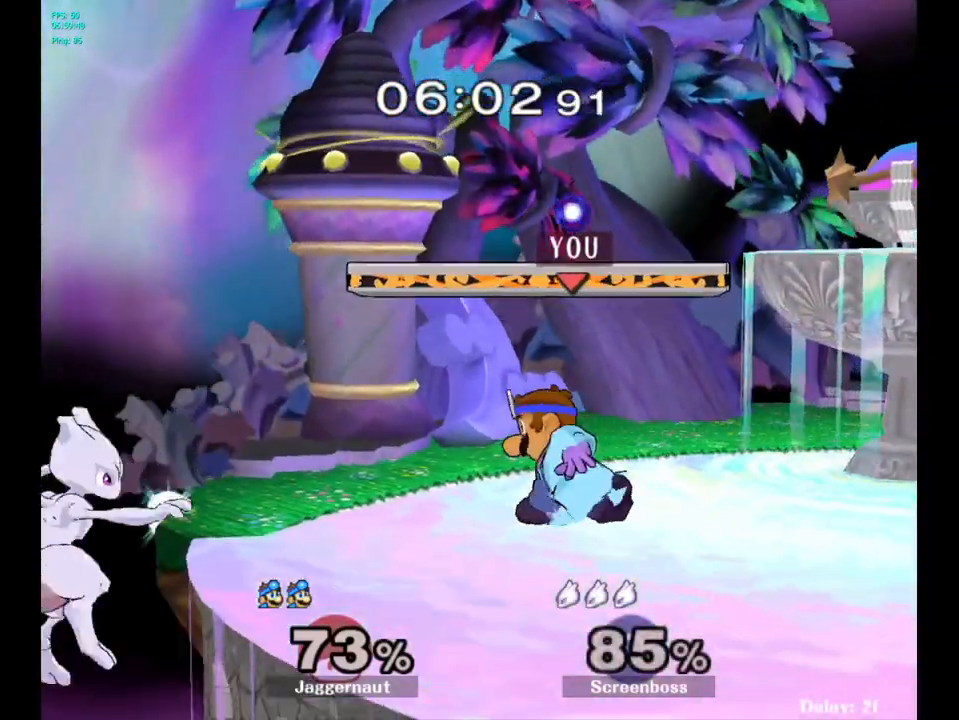
{"buttons": [], "left_stick": "left", "right_stick": "center", "events": [[33, "R1", "down"], [167, "Y", "up"], [167, "left_stick", "center"], [200, "R1", "up"], [433, "left_stick", "left"]]}
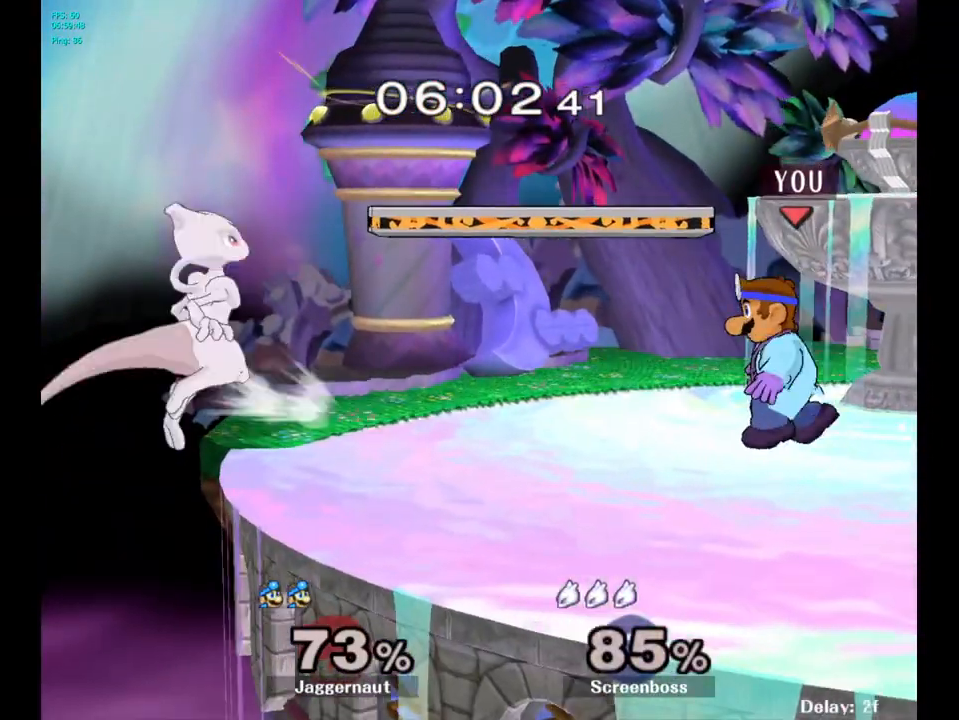
{"buttons": ["Y"], "left_stick": "center", "right_stick": "center", "events": [[400, "Y", "down"], [400, "left_stick", "up"], [467, "left_stick", "center"]]}
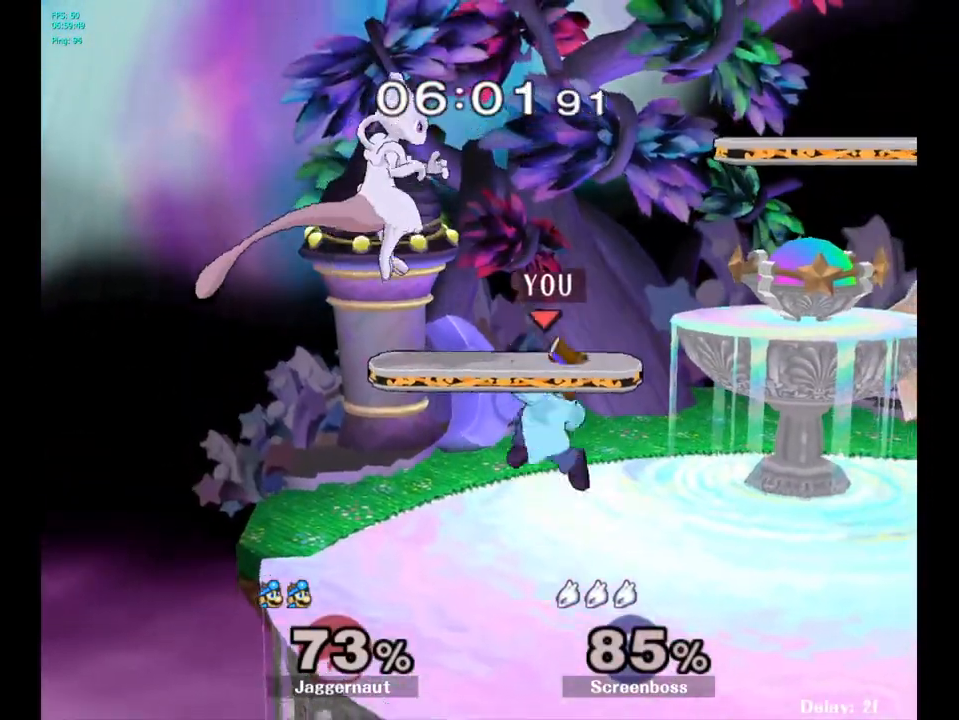
{"buttons": [], "left_stick": "right", "right_stick": "center", "events": [[17, "A", "down"], [117, "Y", "up"], [217, "A", "up"], [233, "left_stick", "right"]]}
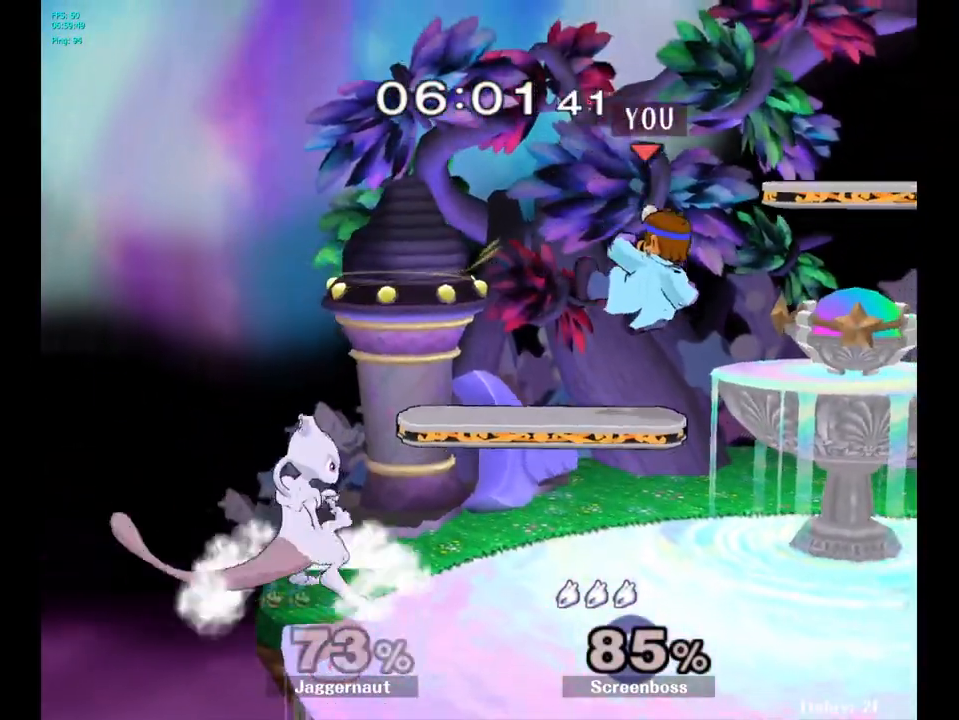
{"buttons": [], "left_stick": "center", "right_stick": "center", "events": [[300, "left_stick", "center"]]}
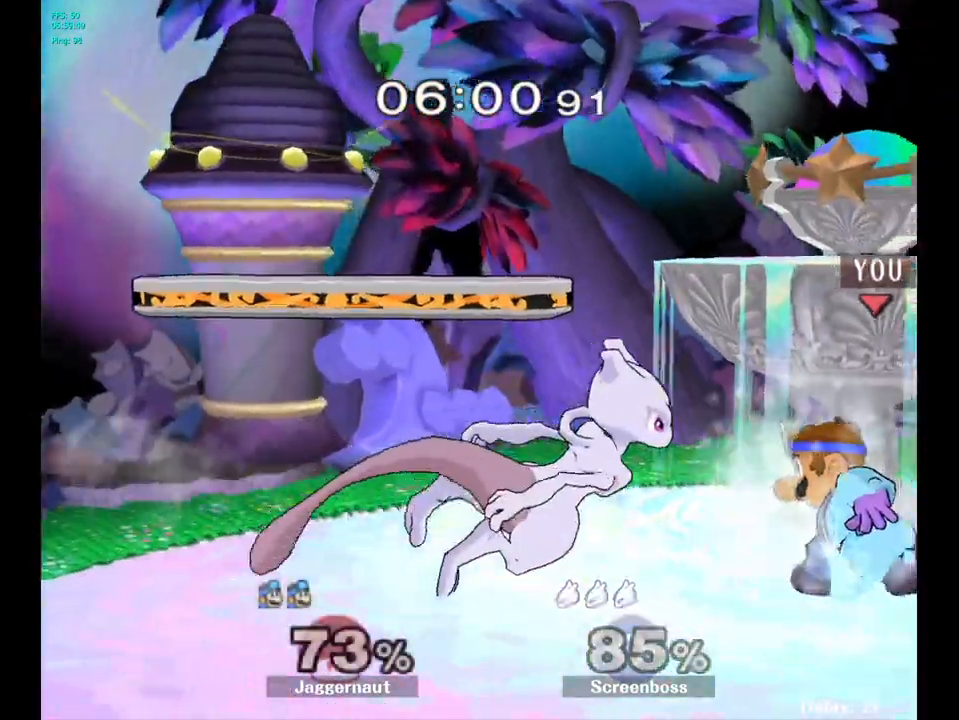
{"buttons": ["Z"], "left_stick": "center", "right_stick": "center", "events": [[17, "A", "down"], [150, "A", "up"], [400, "left_stick", "left"], [450, "Z", "down"], [450, "left_stick", "center"]]}
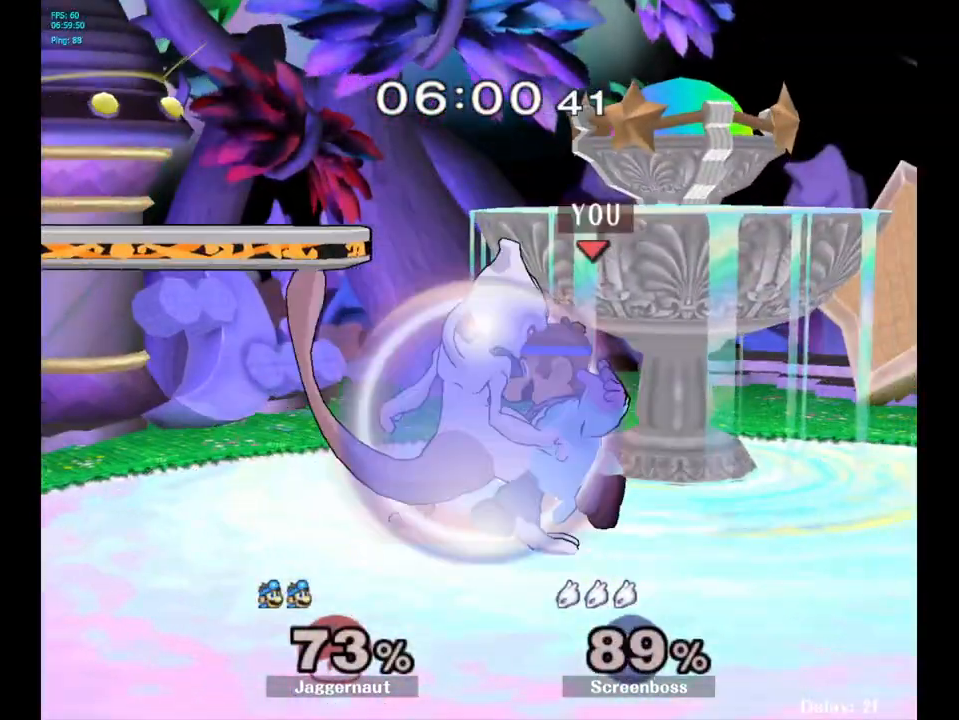
{"buttons": [], "left_stick": "center", "right_stick": "center", "events": [[33, "Z", "up"], [217, "left_stick", "right"], [400, "left_stick", "center"]]}
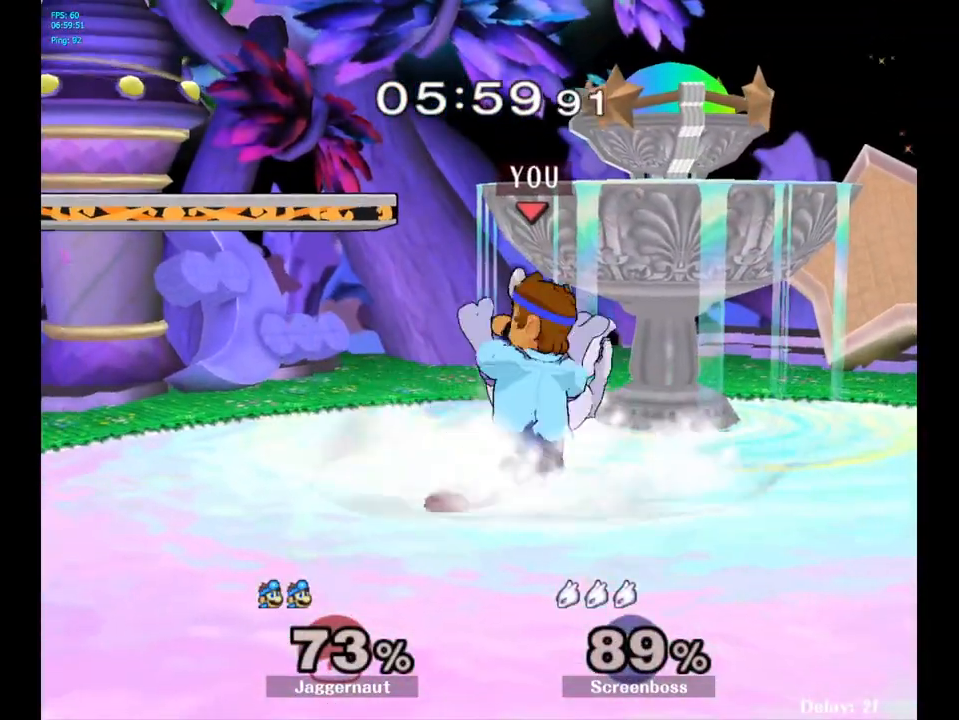
{"buttons": [], "left_stick": "center", "right_stick": "center", "events": []}
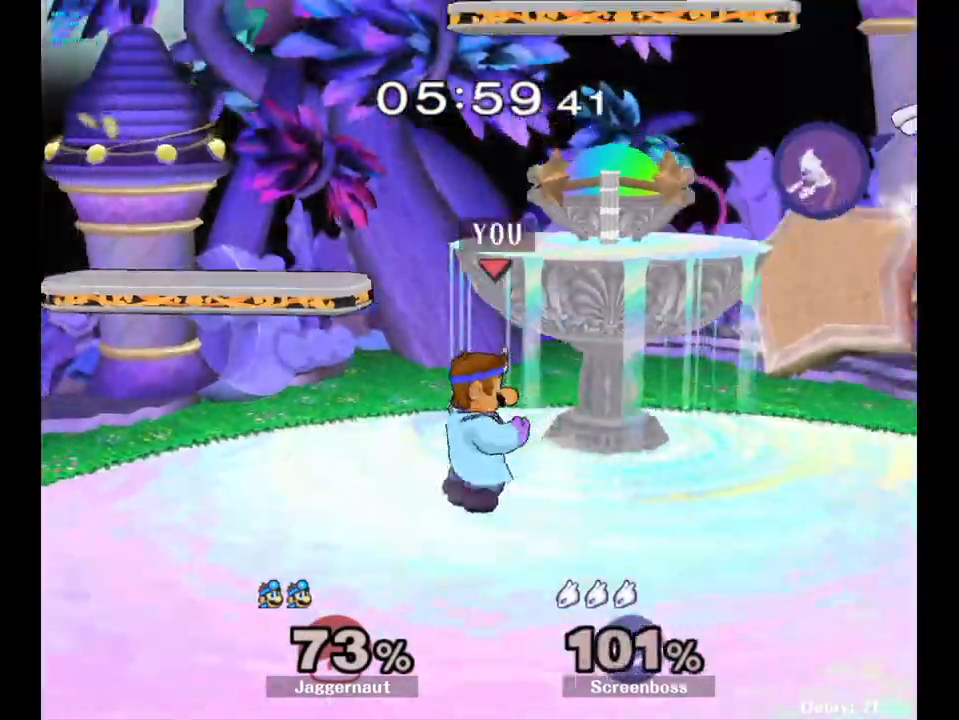
{"buttons": [], "left_stick": "right", "right_stick": "center", "events": [[317, "left_stick", "right"]]}
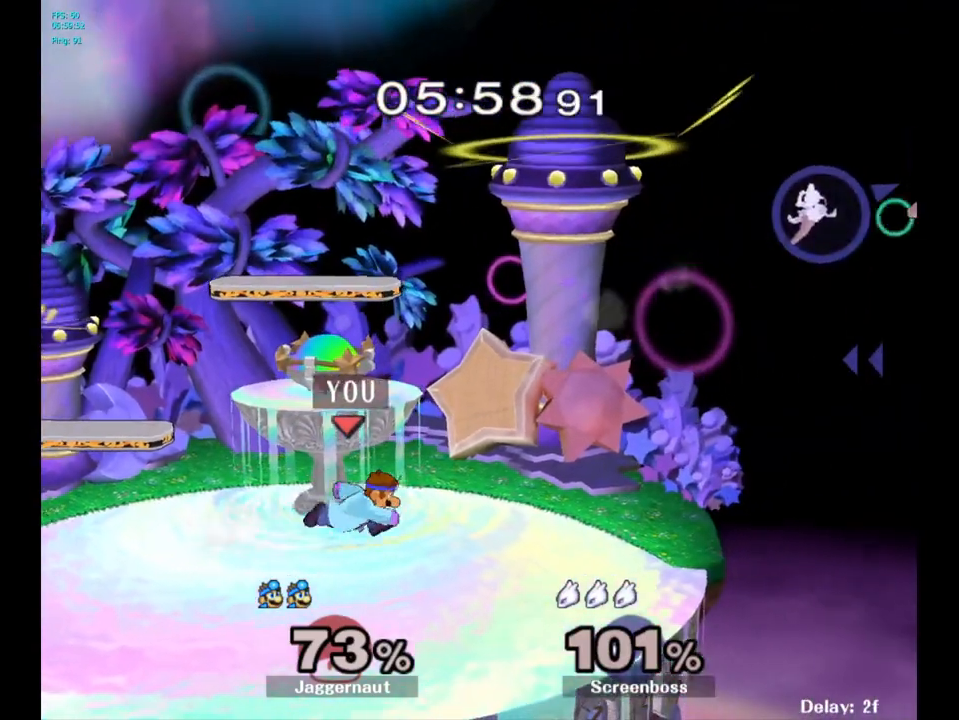
{"buttons": [], "left_stick": "center", "right_stick": "center", "events": [[283, "Y", "down"], [350, "left_stick", "down-left"], [367, "R1", "down"], [450, "left_stick", "center"], [467, "Y", "up"], [483, "R1", "up"]]}